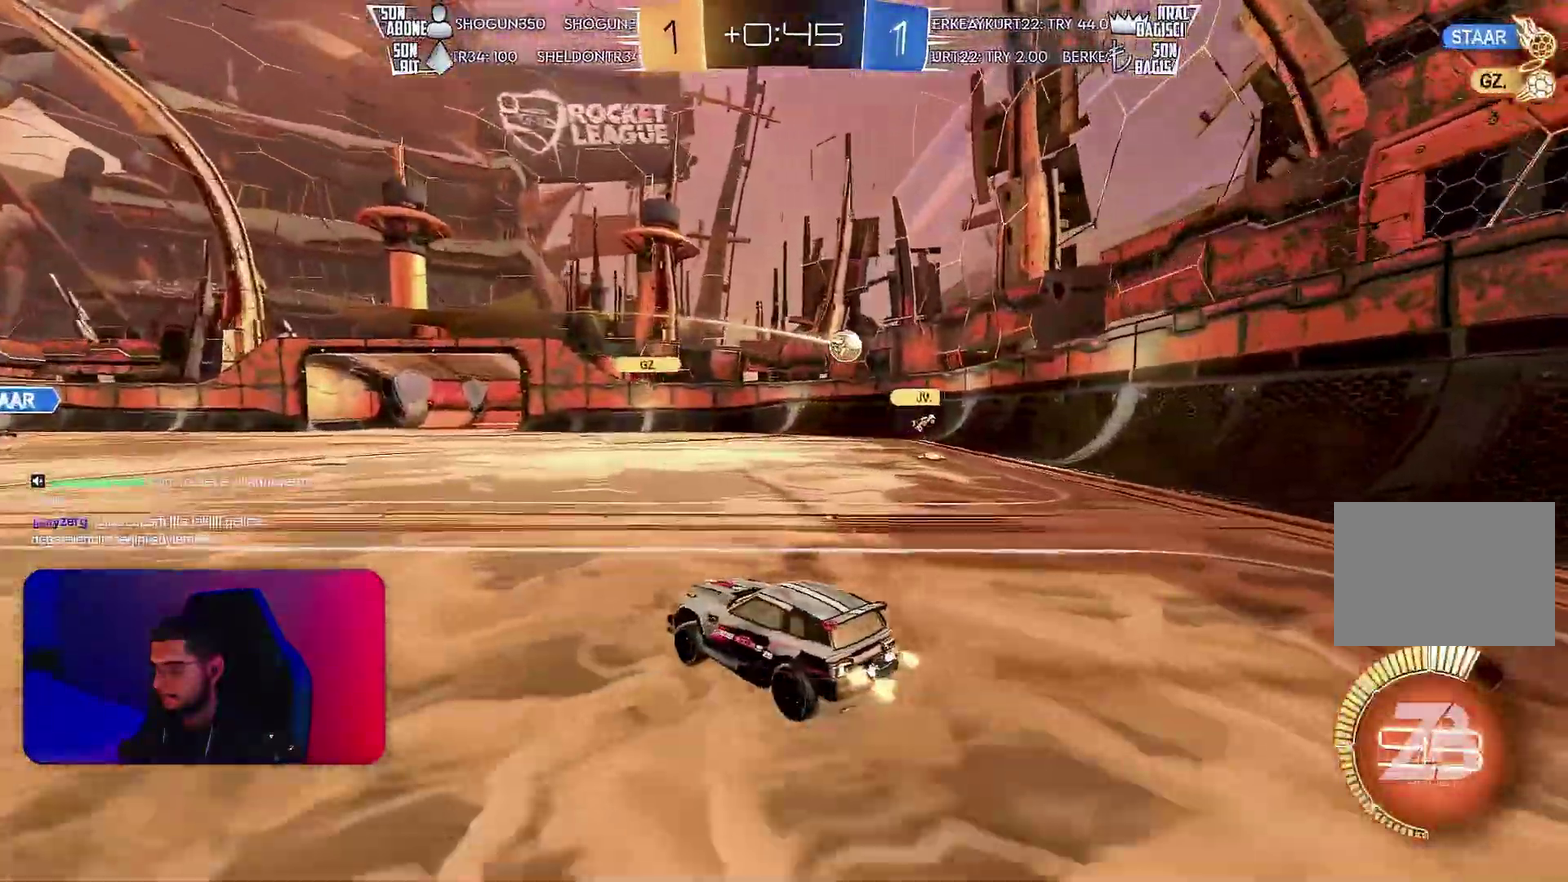
Gameplay with a controller (PlayStation layout); each line is a JSON object with the inputs held at the frame after it. "events" lists button and stick changes between this image and that frame as [ms after this image, input, new state], when the widget could be followed in between. Not read: CIRCLE CROSS L3 R3 SQUARE TRIANGLE.
{"buttons": ["R2"], "left_stick": "left", "events": [[400, "left_stick", "left"]]}
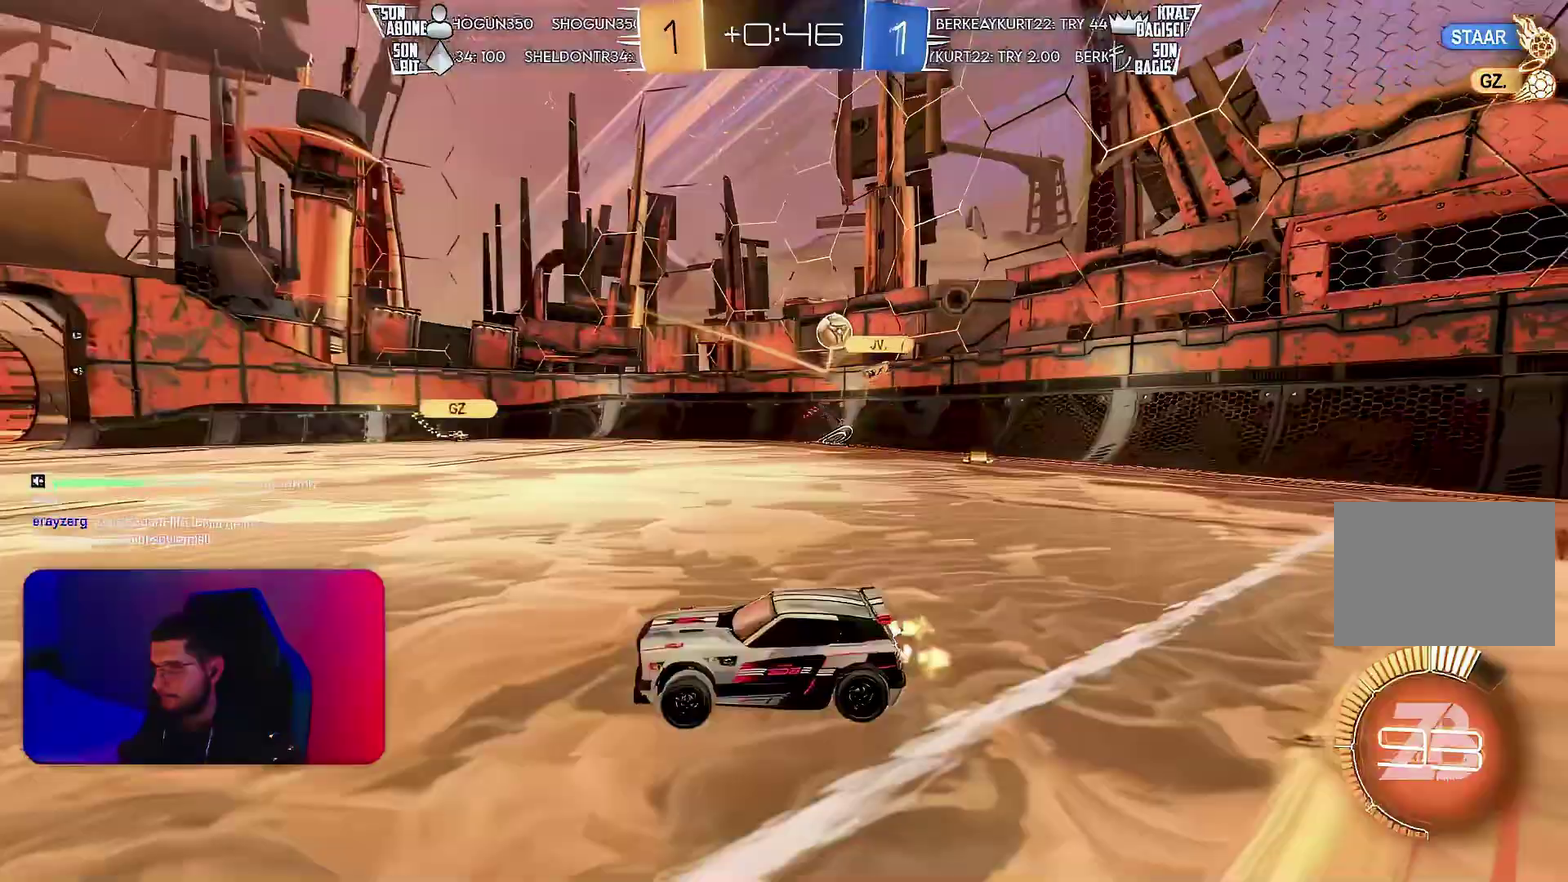
{"buttons": ["R2"], "left_stick": "right", "events": [[83, "left_stick", "center"], [250, "left_stick", "right"]]}
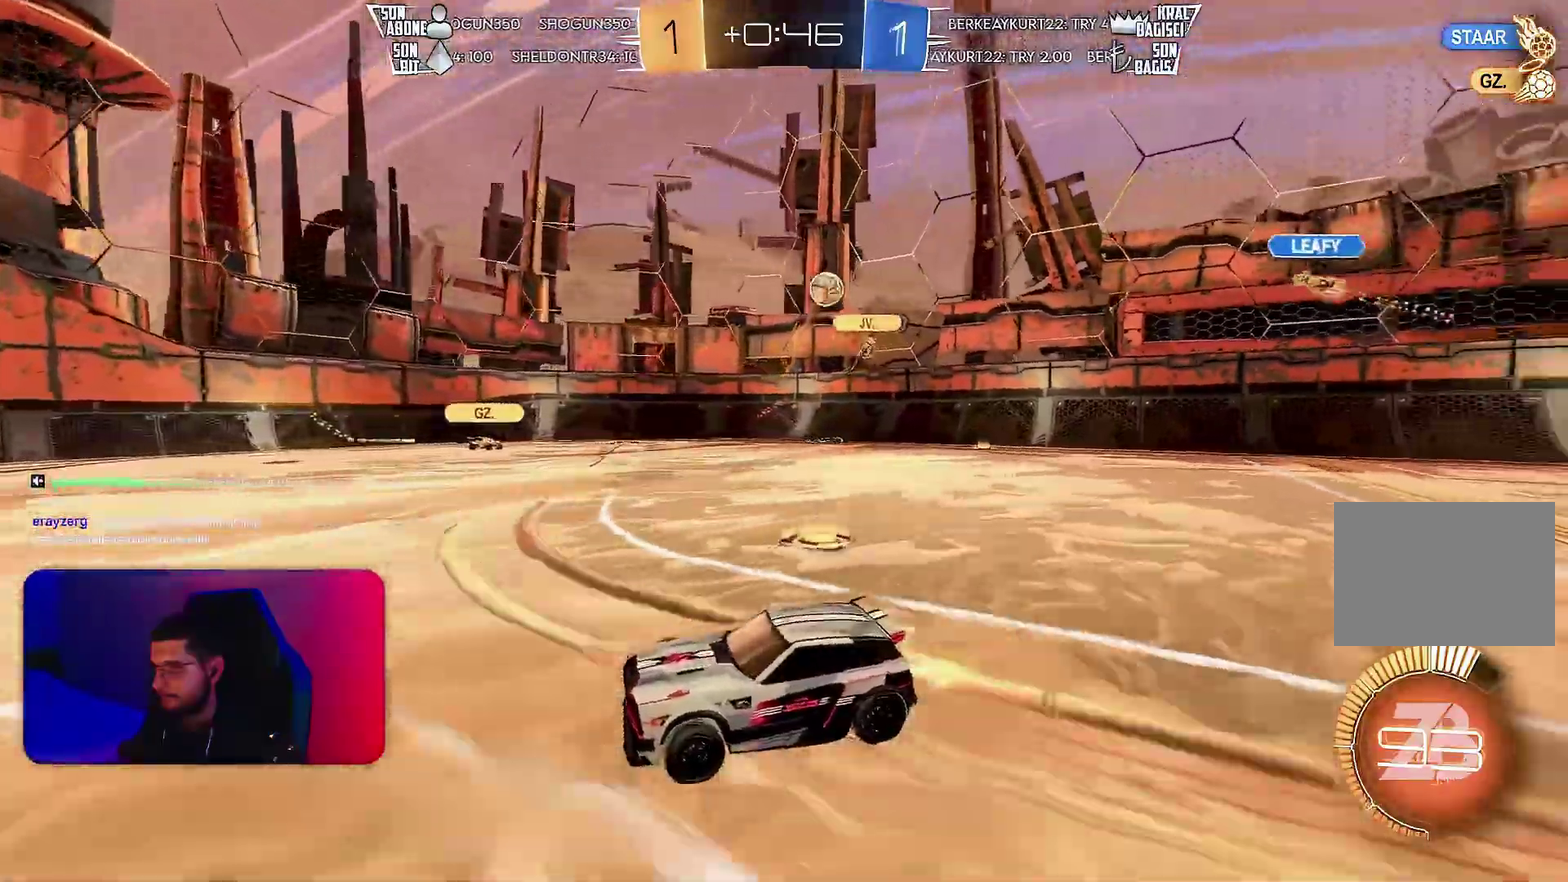
{"buttons": ["R2"], "left_stick": "center", "events": [[100, "left_stick", "center"]]}
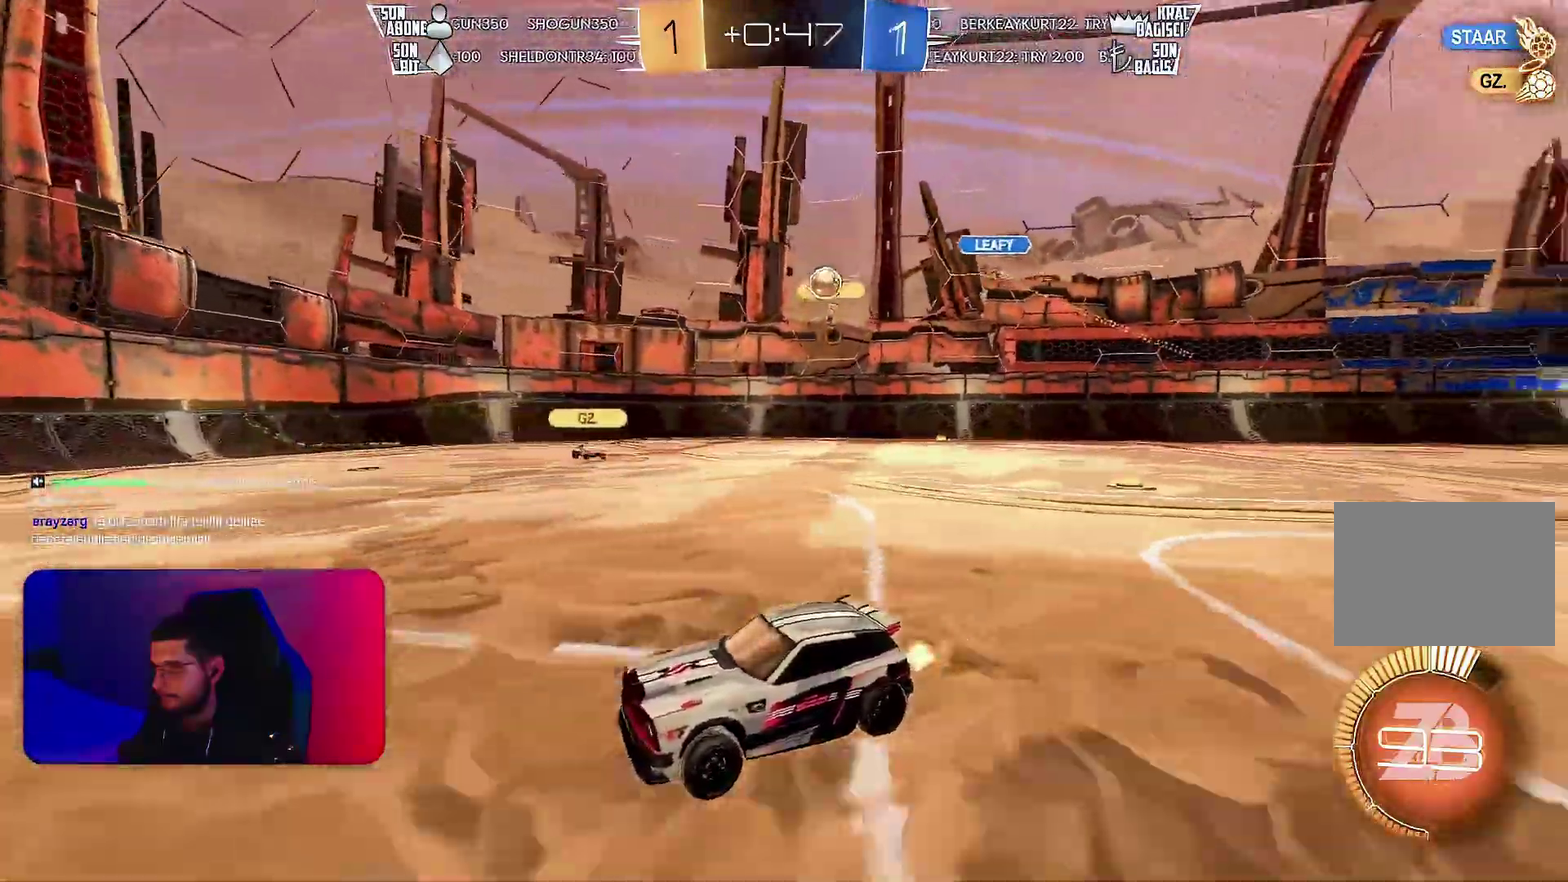
{"buttons": ["R2"], "left_stick": "right", "events": [[333, "L2", "down"], [400, "L2", "up"], [500, "left_stick", "right"]]}
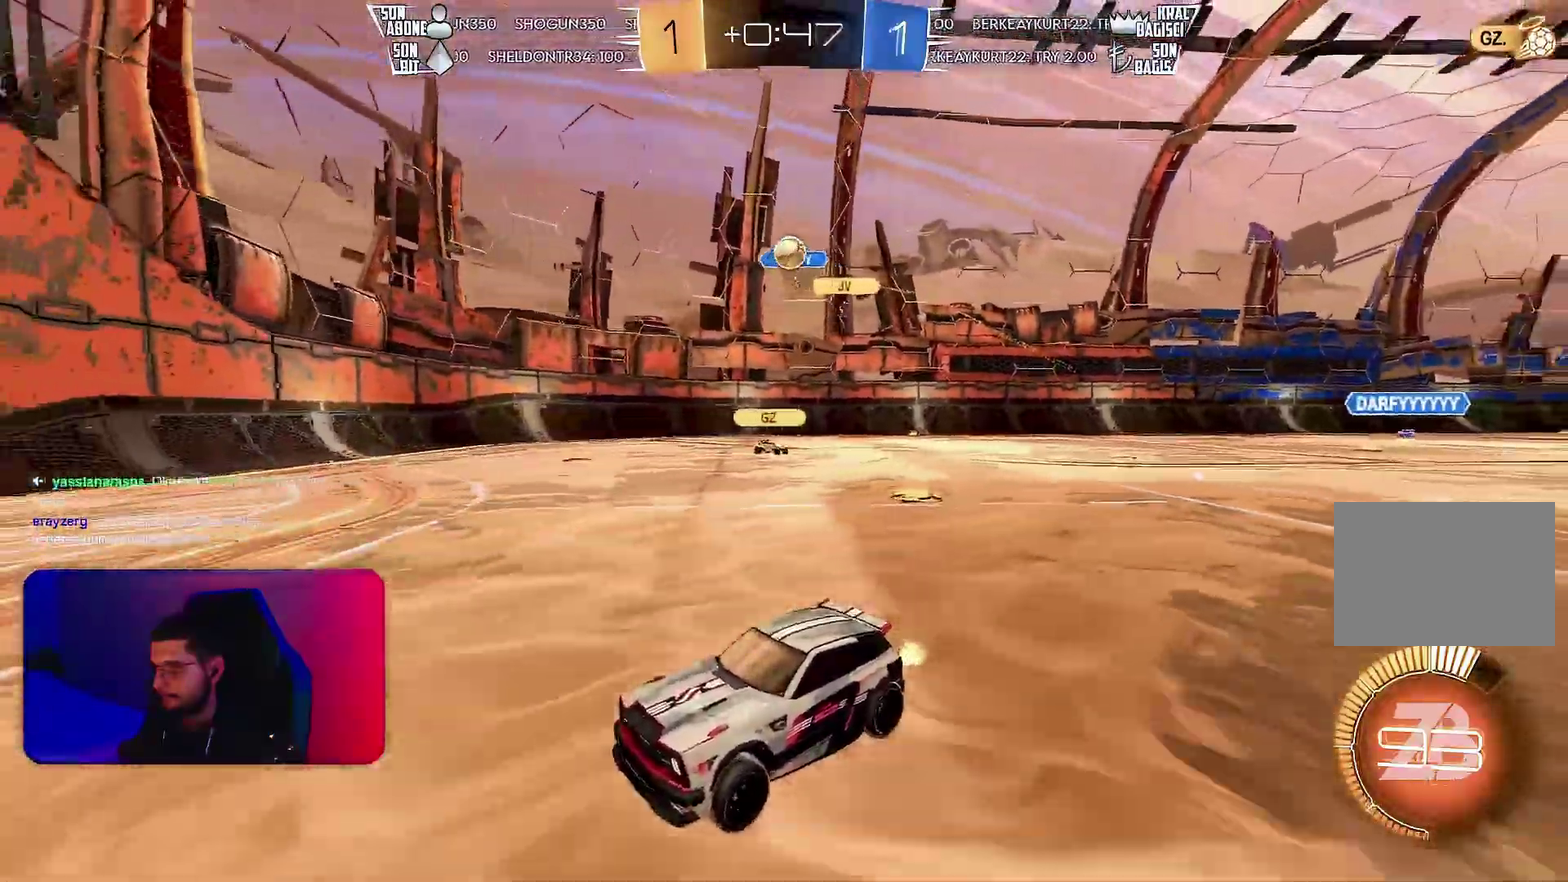
{"buttons": ["L2"], "left_stick": "right", "events": [[233, "L2", "down"], [267, "R2", "up"]]}
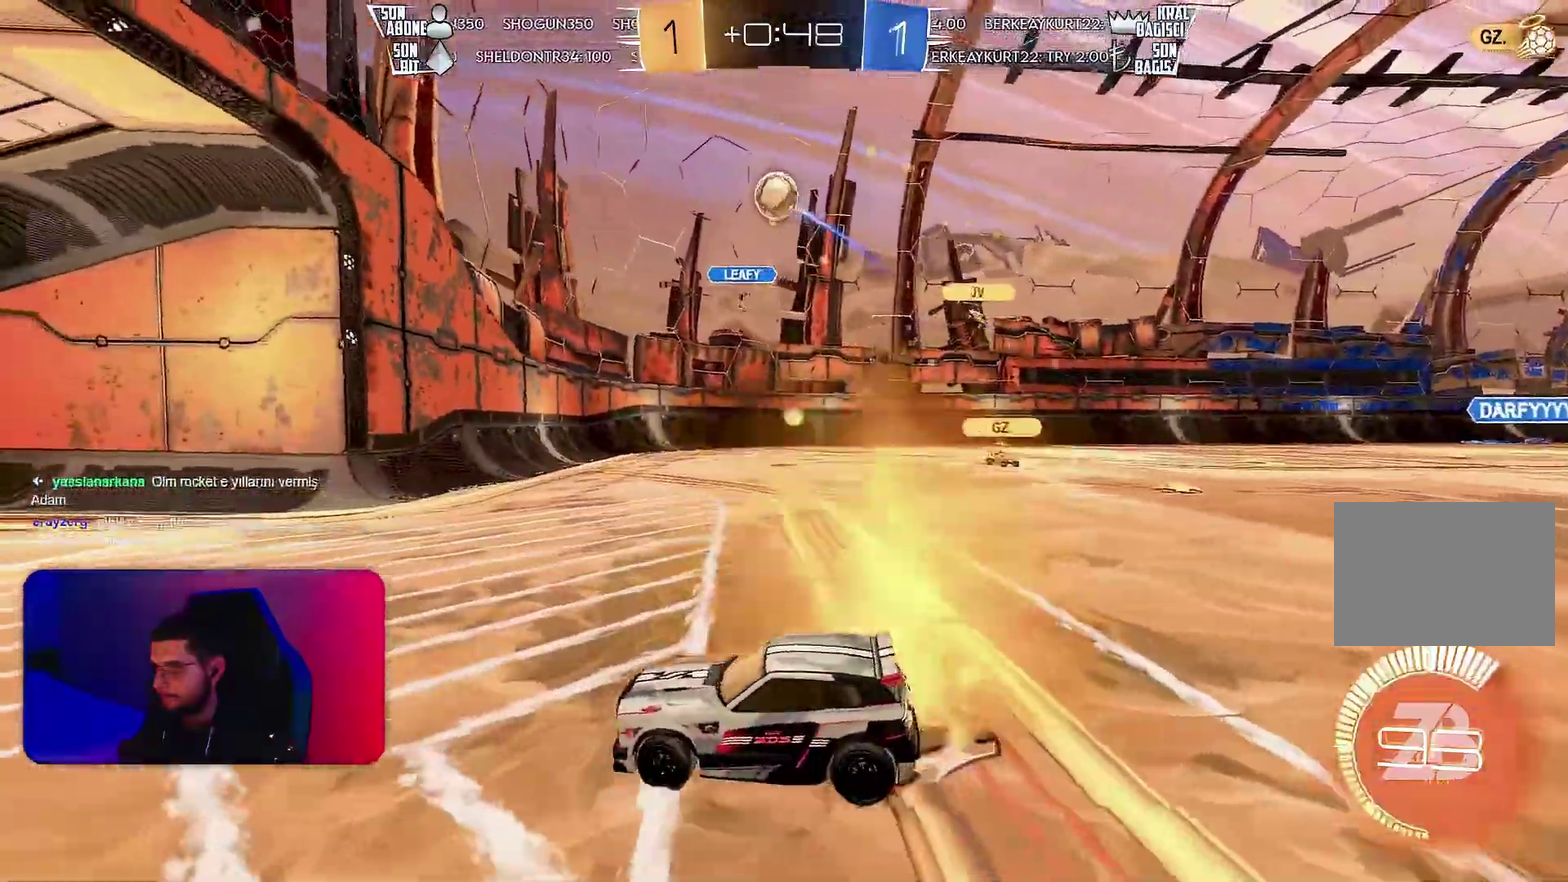
{"buttons": ["L1", "R1", "R2"], "left_stick": "down", "events": [[83, "left_stick", "down-right"], [283, "left_stick", "down"], [400, "L2", "up"], [433, "R2", "down"], [483, "L1", "down"], [483, "R1", "down"]]}
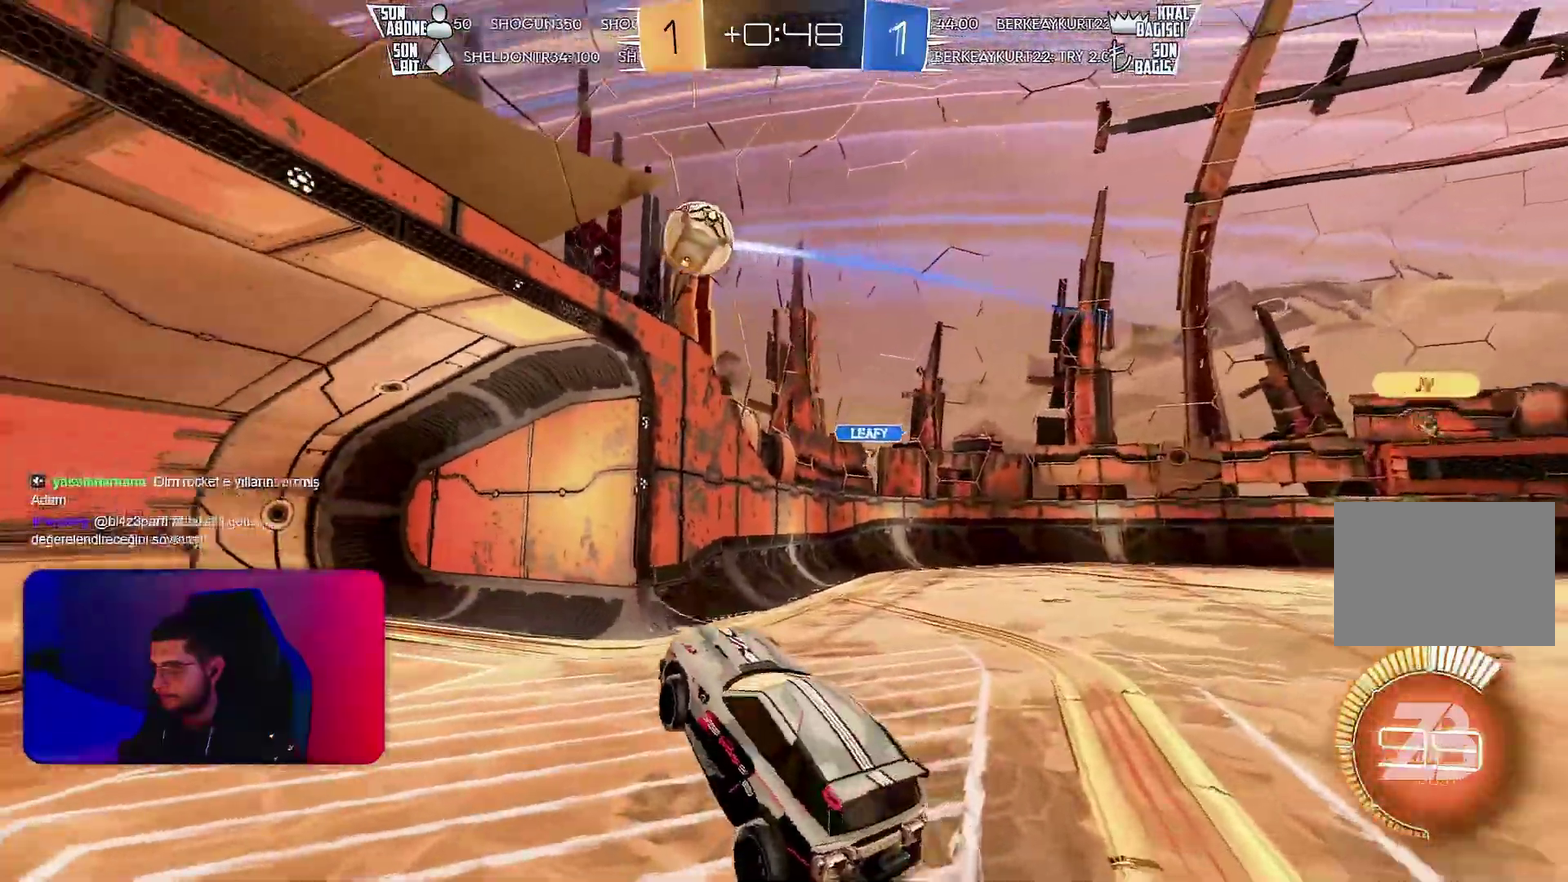
{"buttons": ["L1", "R1", "R2"], "left_stick": "up-left", "events": [[17, "left_stick", "down-right"], [117, "L1", "up"], [150, "left_stick", "center"], [350, "left_stick", "up-left"], [383, "L1", "down"]]}